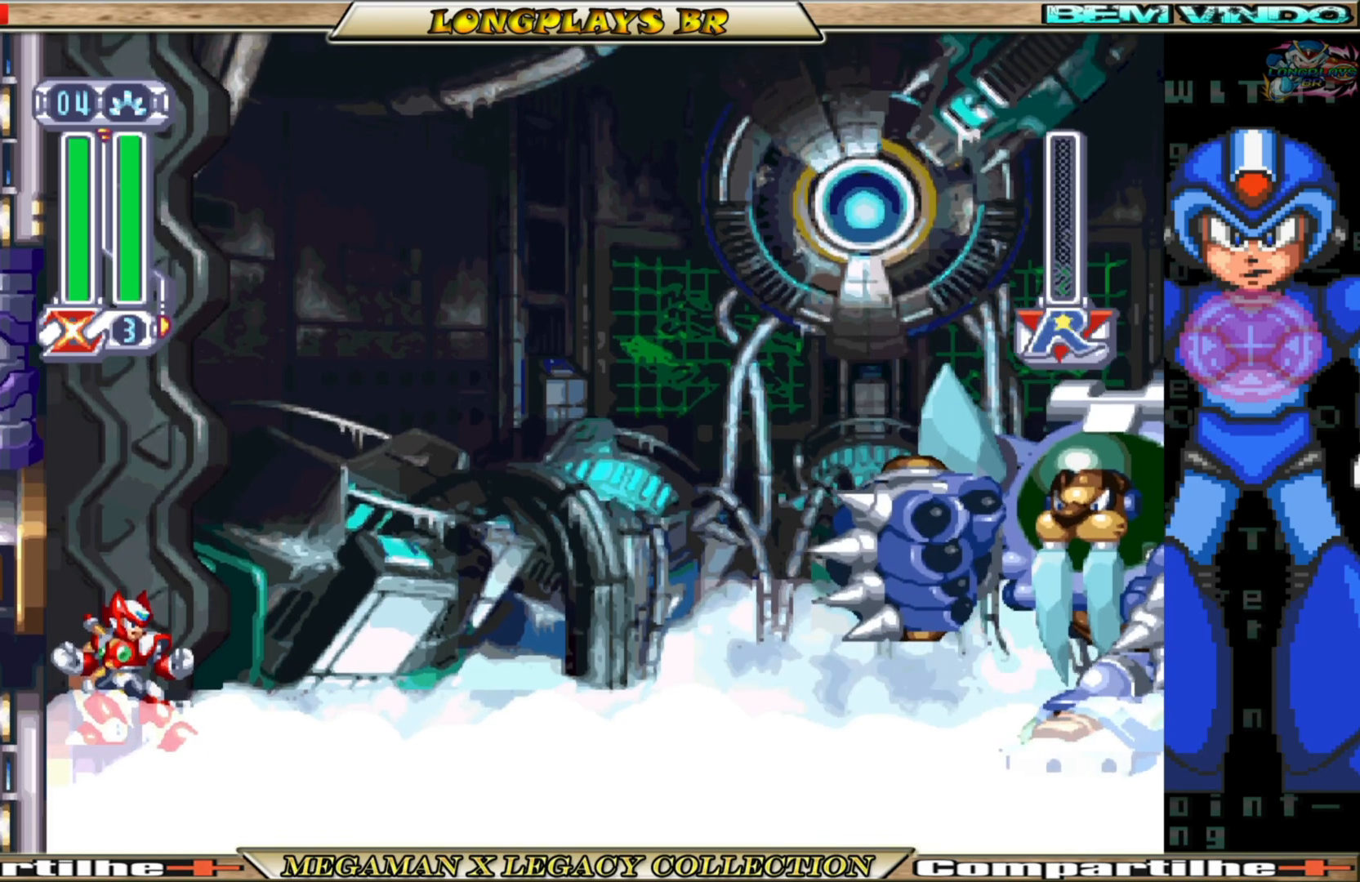
Gameplay with a controller (Xbox layout); each line is a JSON object with the inputs held at the frame after it. "events" lists button and stick changes between this image and that frame as [ms after this image, input, new state], when the widget could be followed in between. Not read: L3 R3.
{"buttons": ["B"], "left_stick": "center", "right_stick": "center", "events": [[217, "B", "down"], [400, "B", "up"], [500, "B", "down"]]}
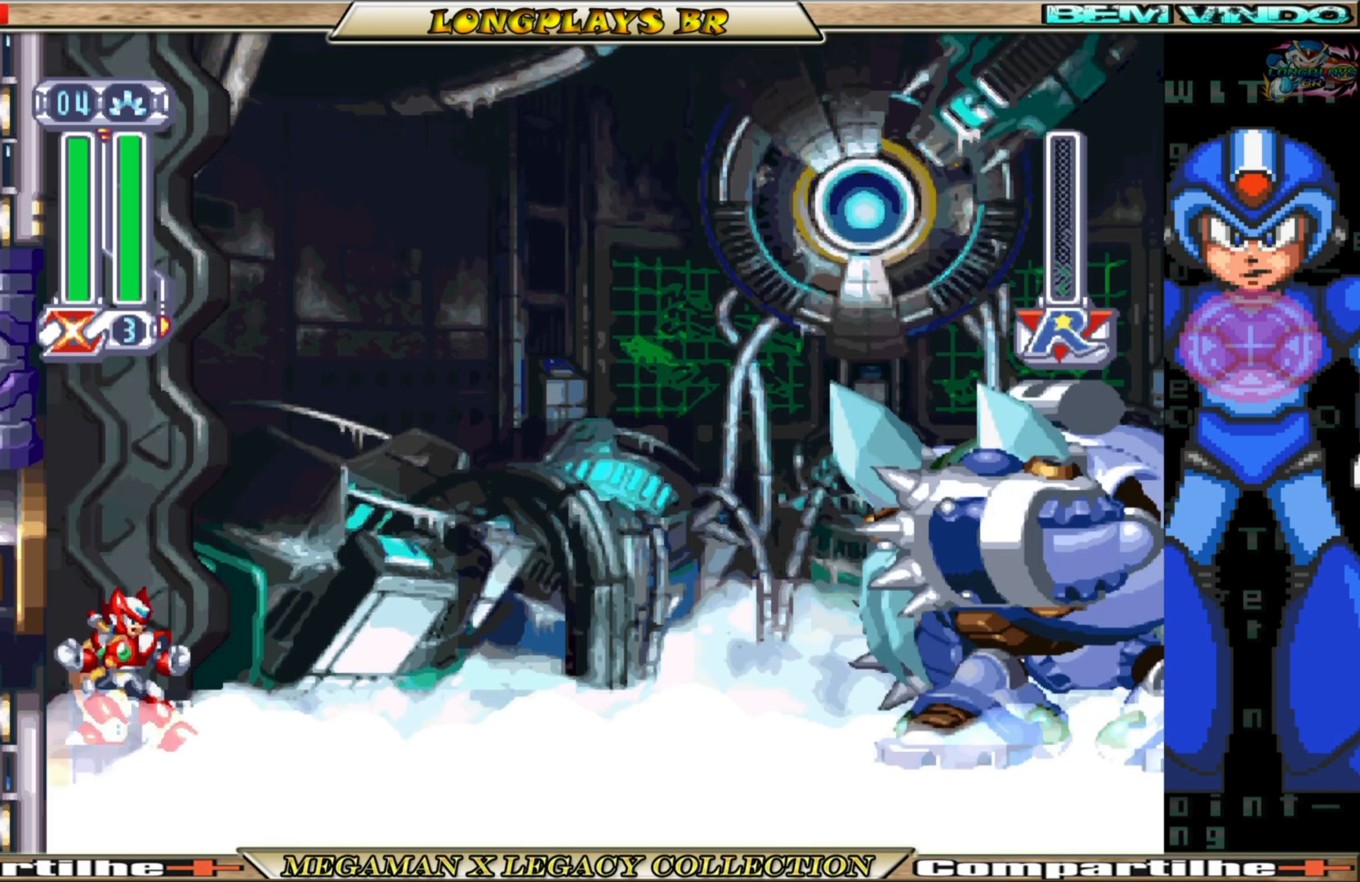
{"buttons": ["DPAD_RIGHT"], "left_stick": "center", "right_stick": "center", "events": [[117, "B", "up"], [183, "B", "down"], [250, "DPAD_RIGHT", "down"], [317, "B", "up"], [400, "B", "down"], [483, "B", "up"]]}
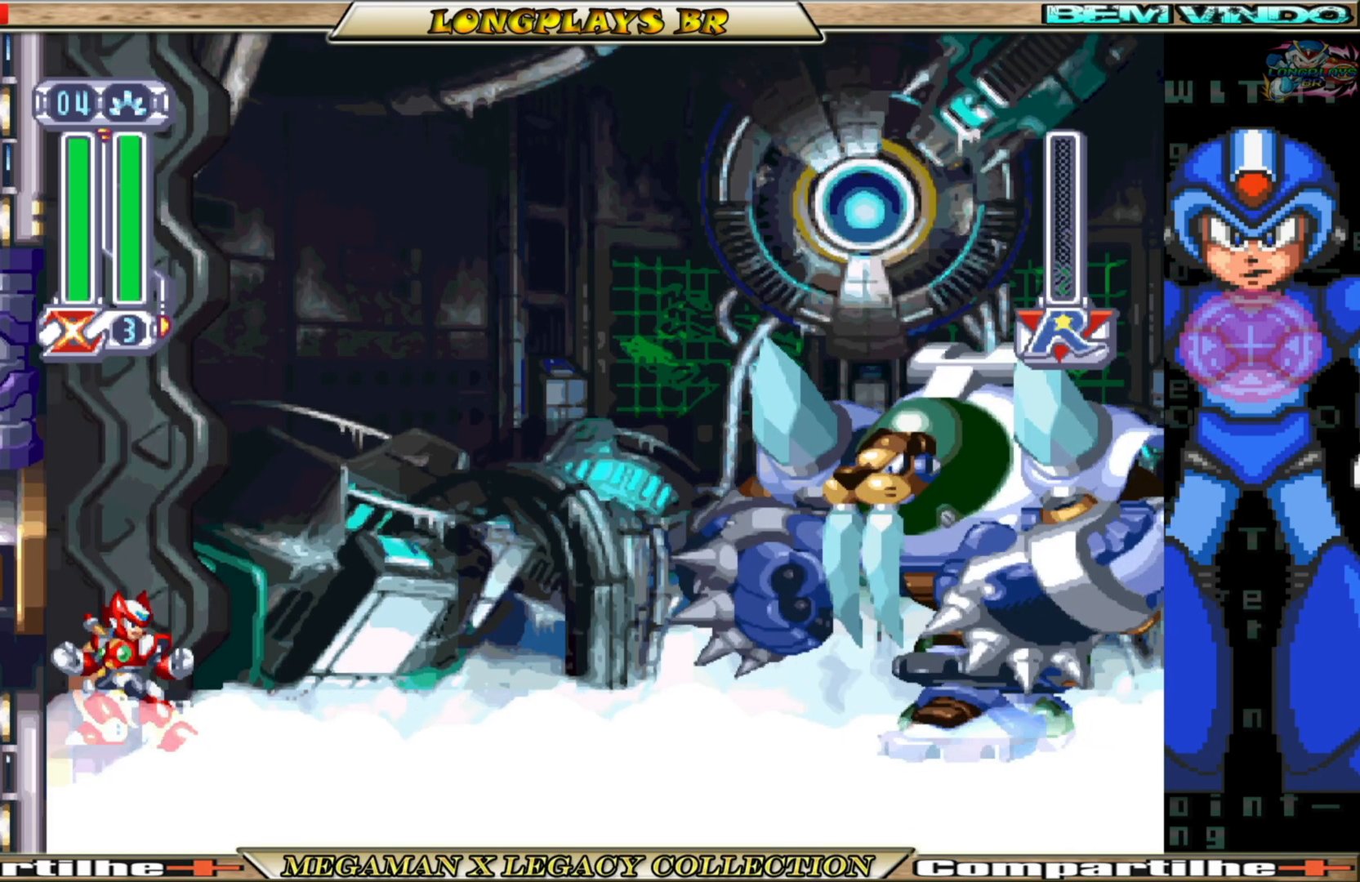
{"buttons": ["DPAD_RIGHT"], "left_stick": "center", "right_stick": "center", "events": [[67, "B", "down"], [167, "B", "up"], [233, "B", "down"], [317, "B", "up"], [400, "B", "down"], [483, "B", "up"]]}
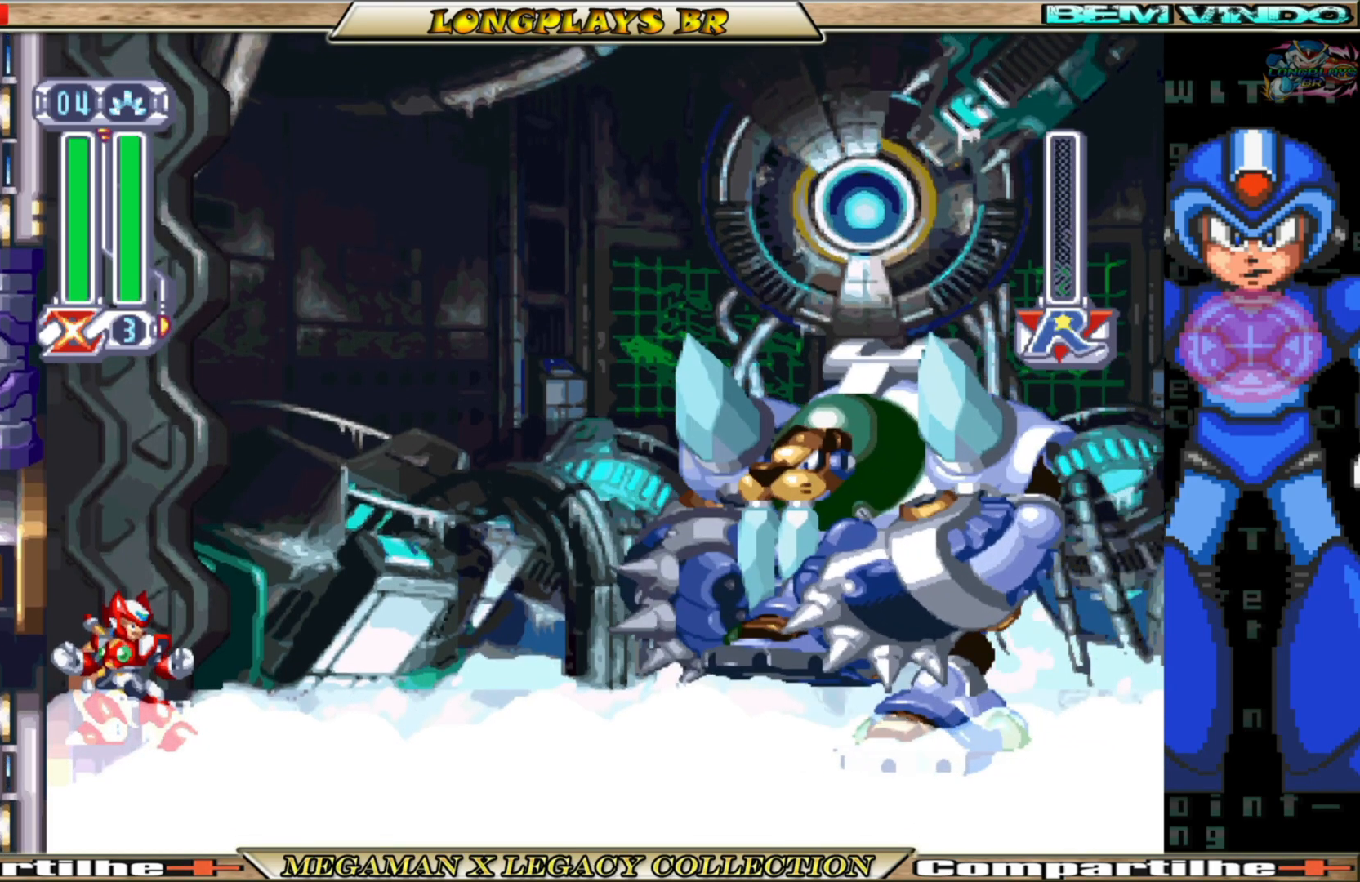
{"buttons": ["DPAD_RIGHT"], "left_stick": "center", "right_stick": "center", "events": [[67, "B", "down"], [133, "B", "up"], [217, "B", "down"], [300, "B", "up"], [383, "B", "down"], [467, "B", "up"]]}
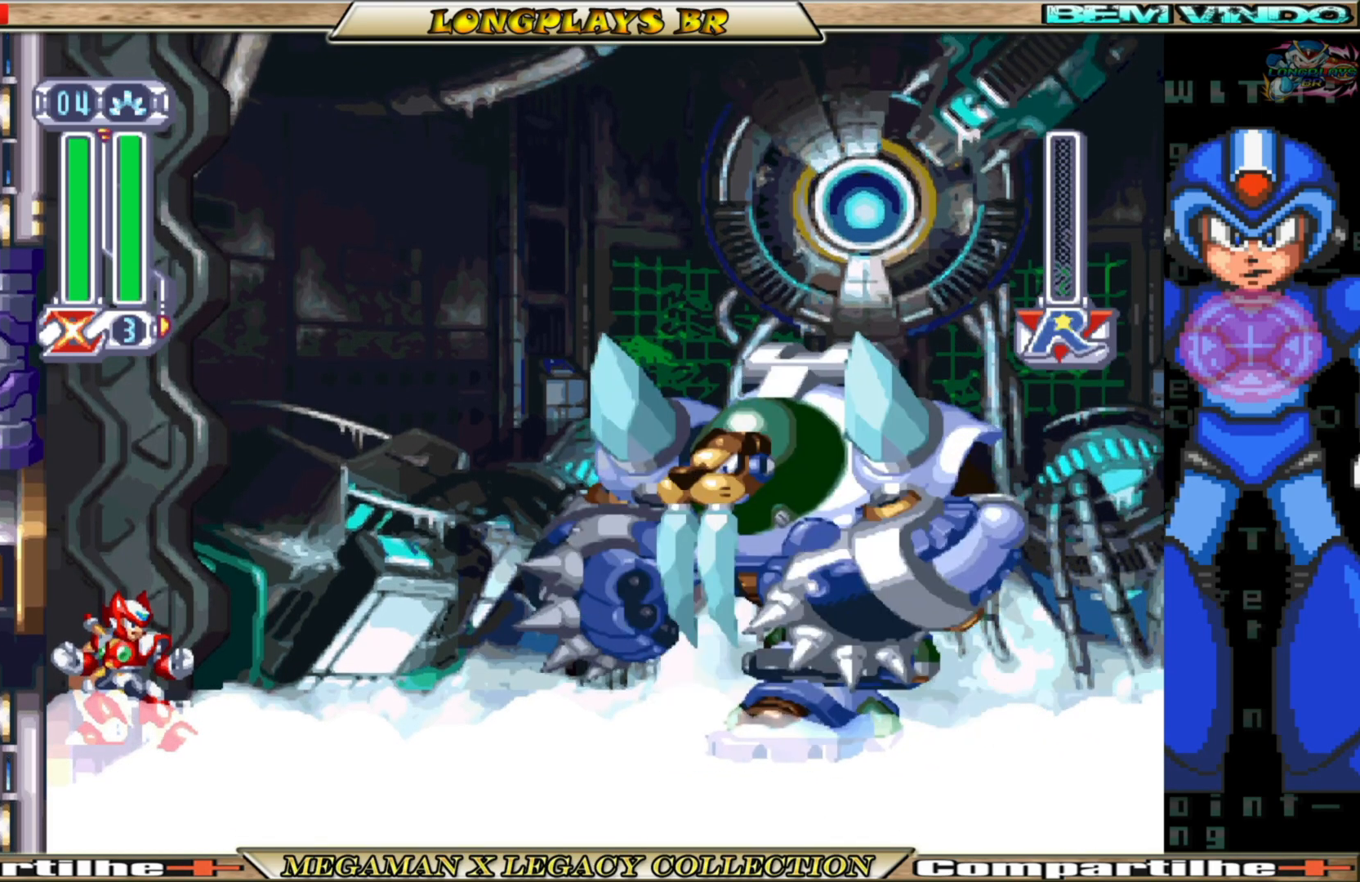
{"buttons": ["DPAD_RIGHT"], "left_stick": "center", "right_stick": "center", "events": [[33, "B", "down"], [133, "B", "up"], [200, "B", "down"], [300, "B", "up"], [367, "B", "down"], [450, "B", "up"]]}
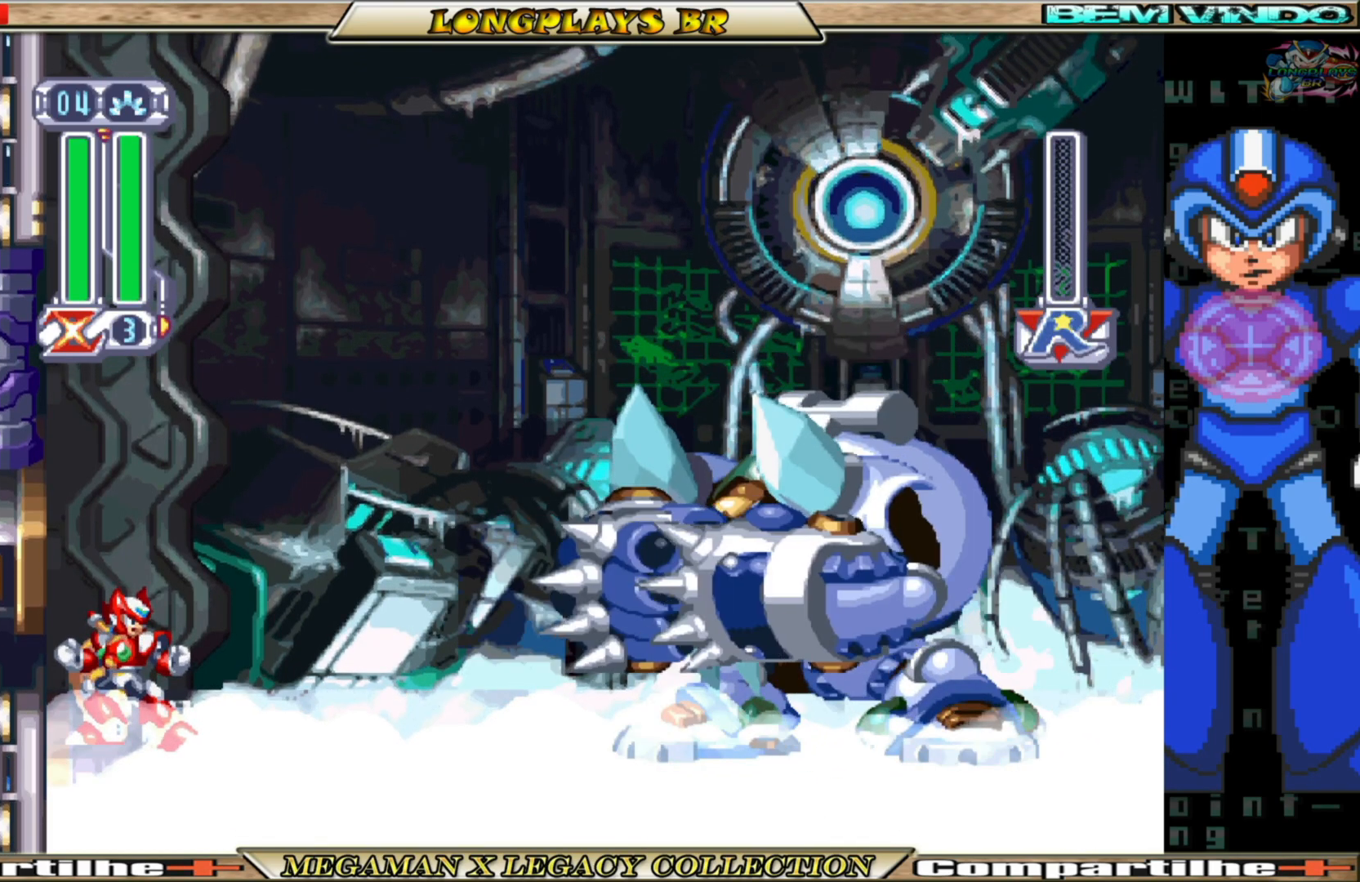
{"buttons": ["DPAD_RIGHT"], "left_stick": "center", "right_stick": "center", "events": [[17, "B", "down"], [117, "B", "up"], [200, "B", "down"], [267, "B", "up"], [367, "B", "down"], [467, "B", "up"]]}
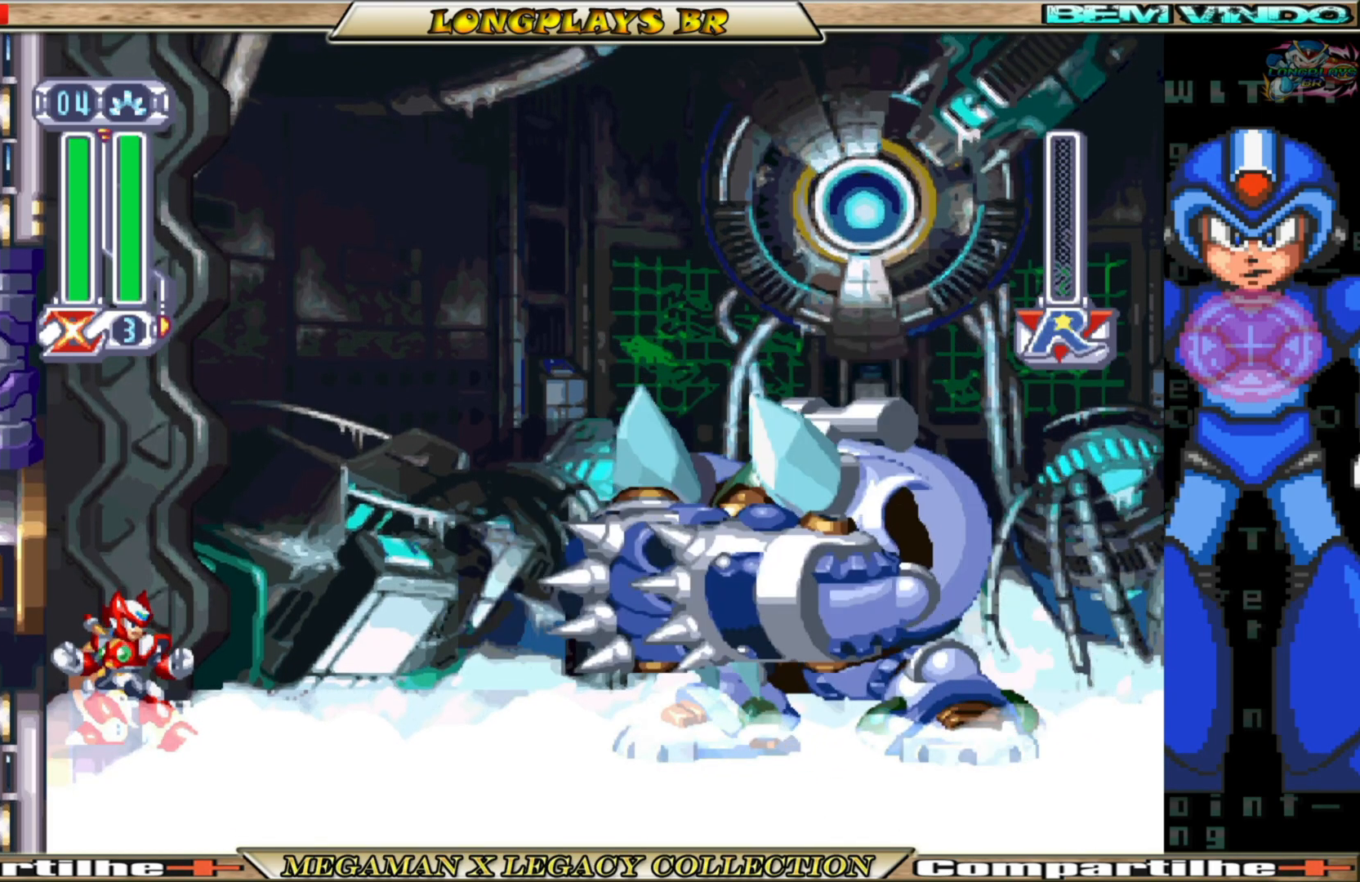
{"buttons": ["DPAD_RIGHT"], "left_stick": "center", "right_stick": "center", "events": [[67, "B", "down"], [183, "B", "up"], [233, "B", "down"], [333, "B", "up"], [400, "B", "down"], [500, "B", "up"]]}
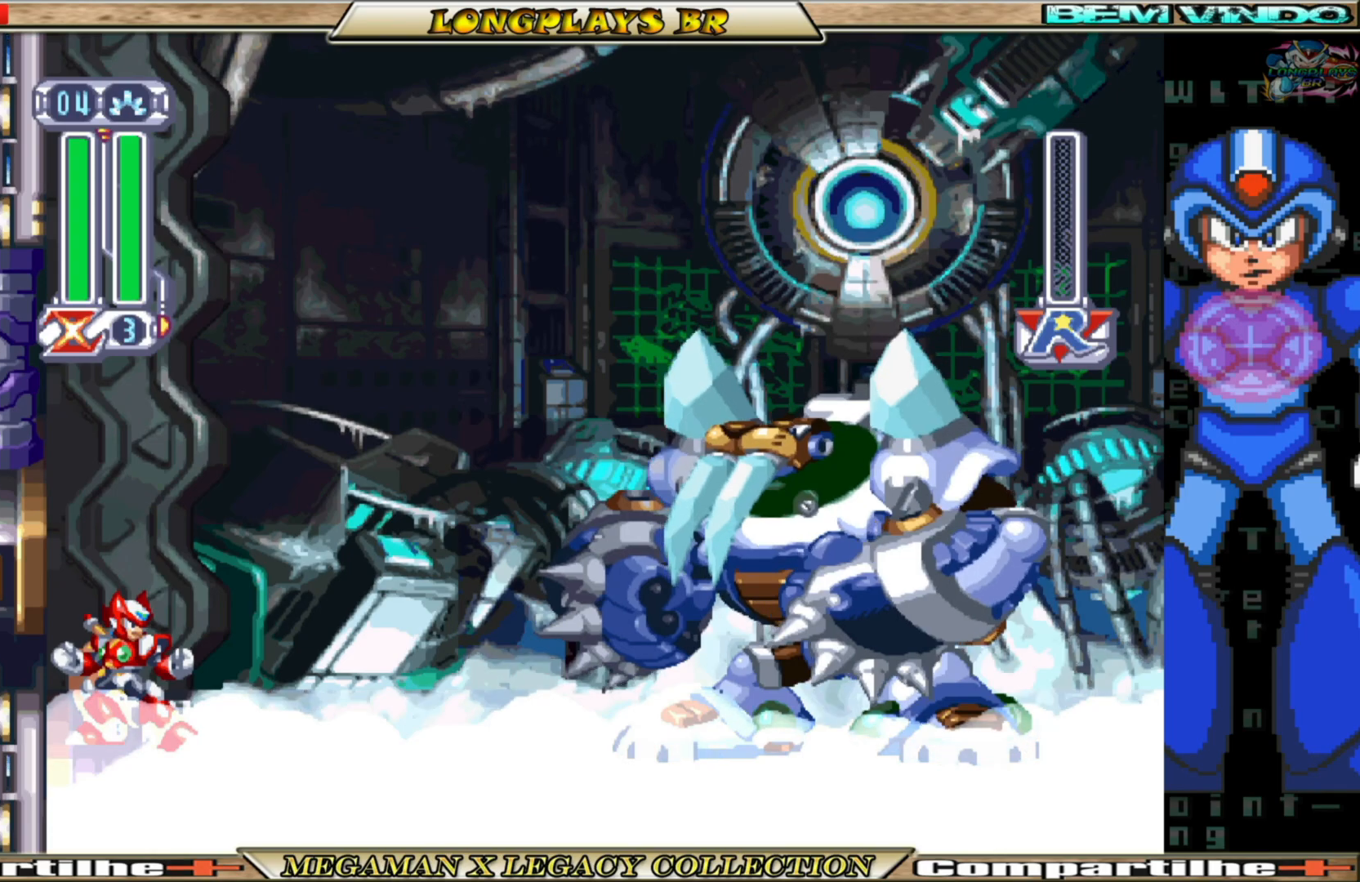
{"buttons": ["DPAD_RIGHT"], "left_stick": "center", "right_stick": "center", "events": [[217, "DPAD_RIGHT", "up"], [333, "DPAD_RIGHT", "down"]]}
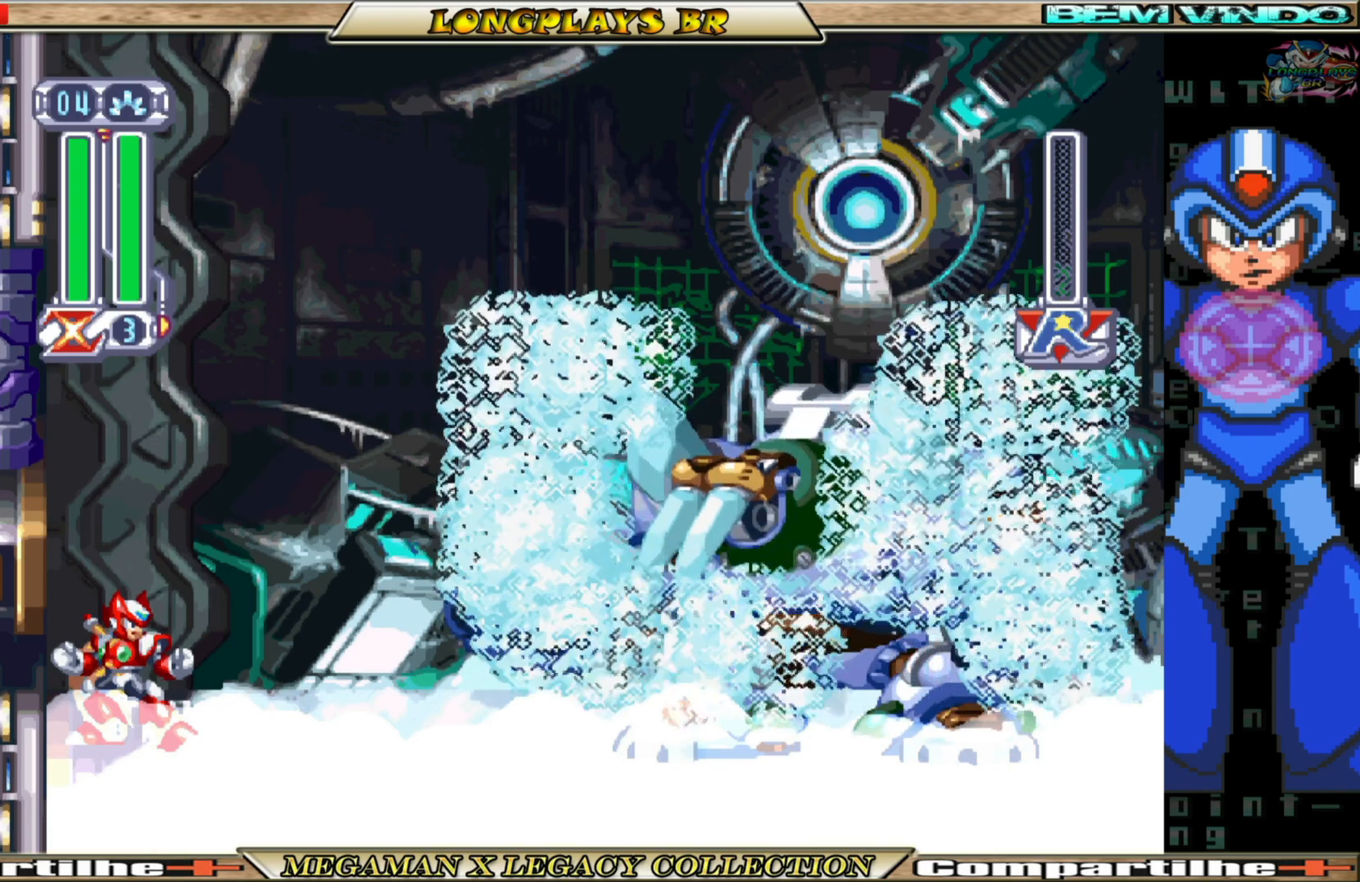
{"buttons": ["DPAD_RIGHT"], "left_stick": "center", "right_stick": "center", "events": []}
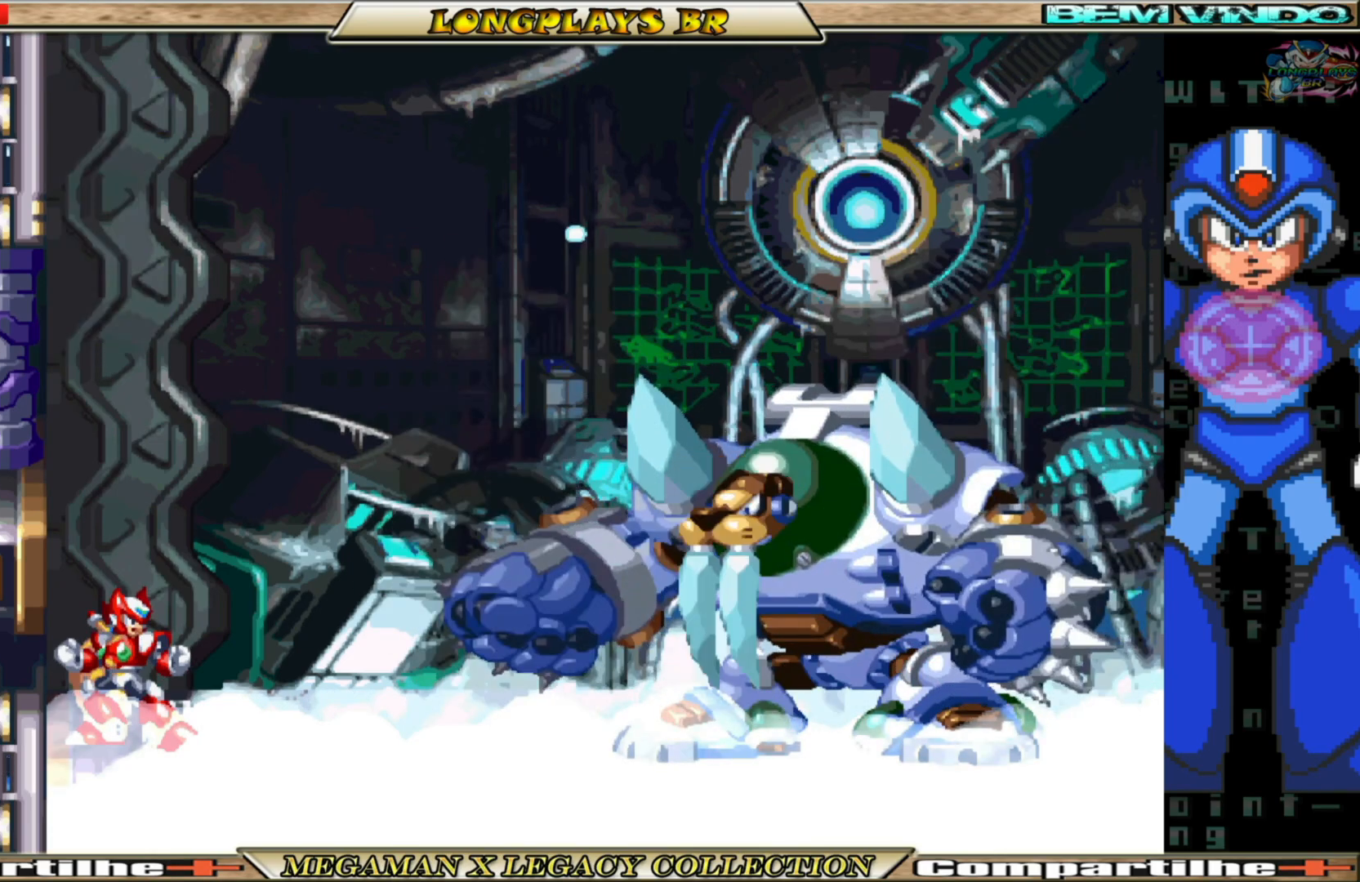
{"buttons": [], "left_stick": "center", "right_stick": "center", "events": [[383, "DPAD_RIGHT", "up"]]}
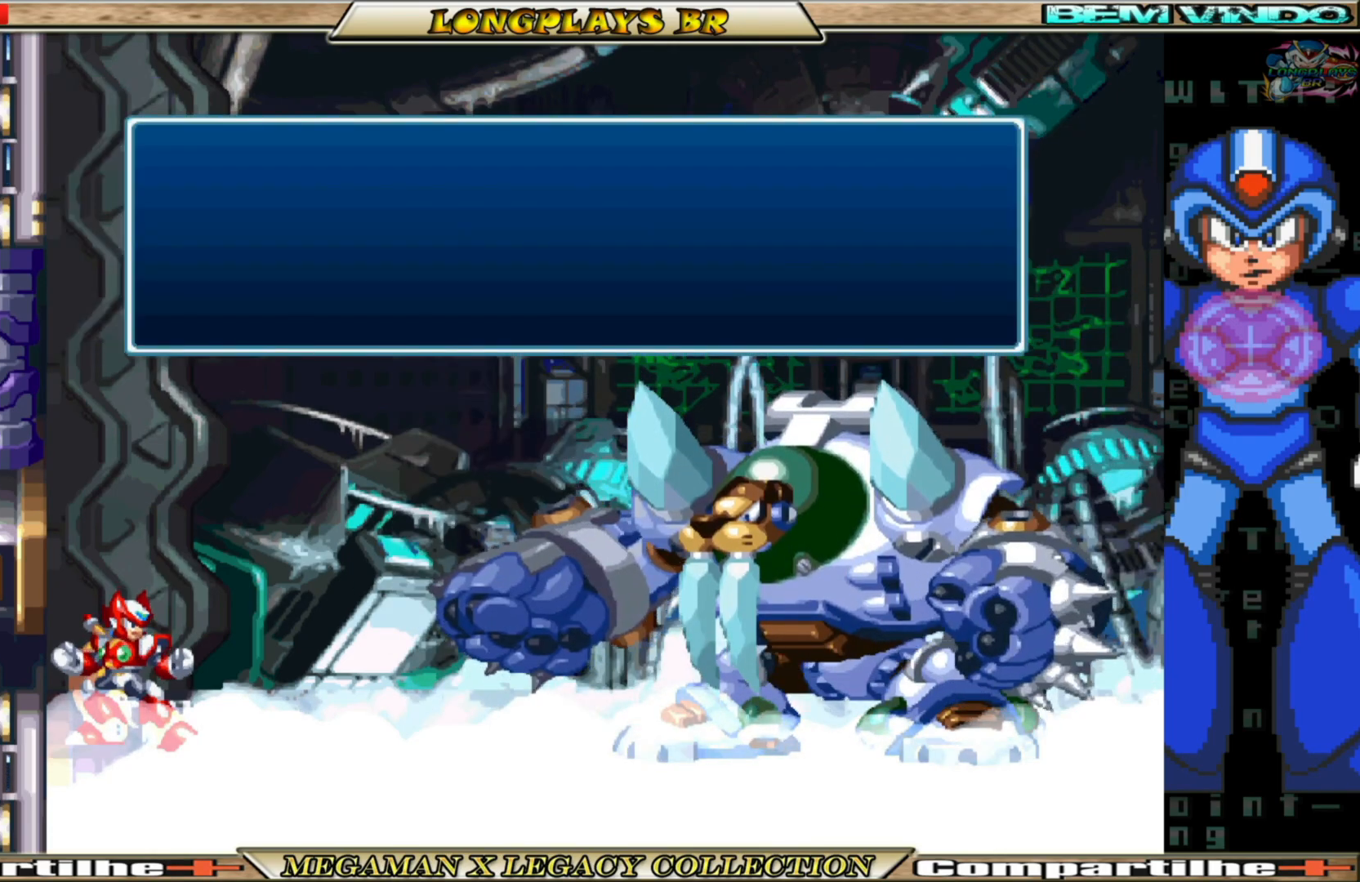
{"buttons": ["L1", "R1"], "left_stick": "center", "right_stick": "center", "events": [[83, "L1", "down"], [233, "R1", "down"], [267, "L1", "up"], [267, "L2", "down"], [300, "R1", "up"], [383, "L1", "down"], [450, "R1", "down"], [467, "L2", "up"]]}
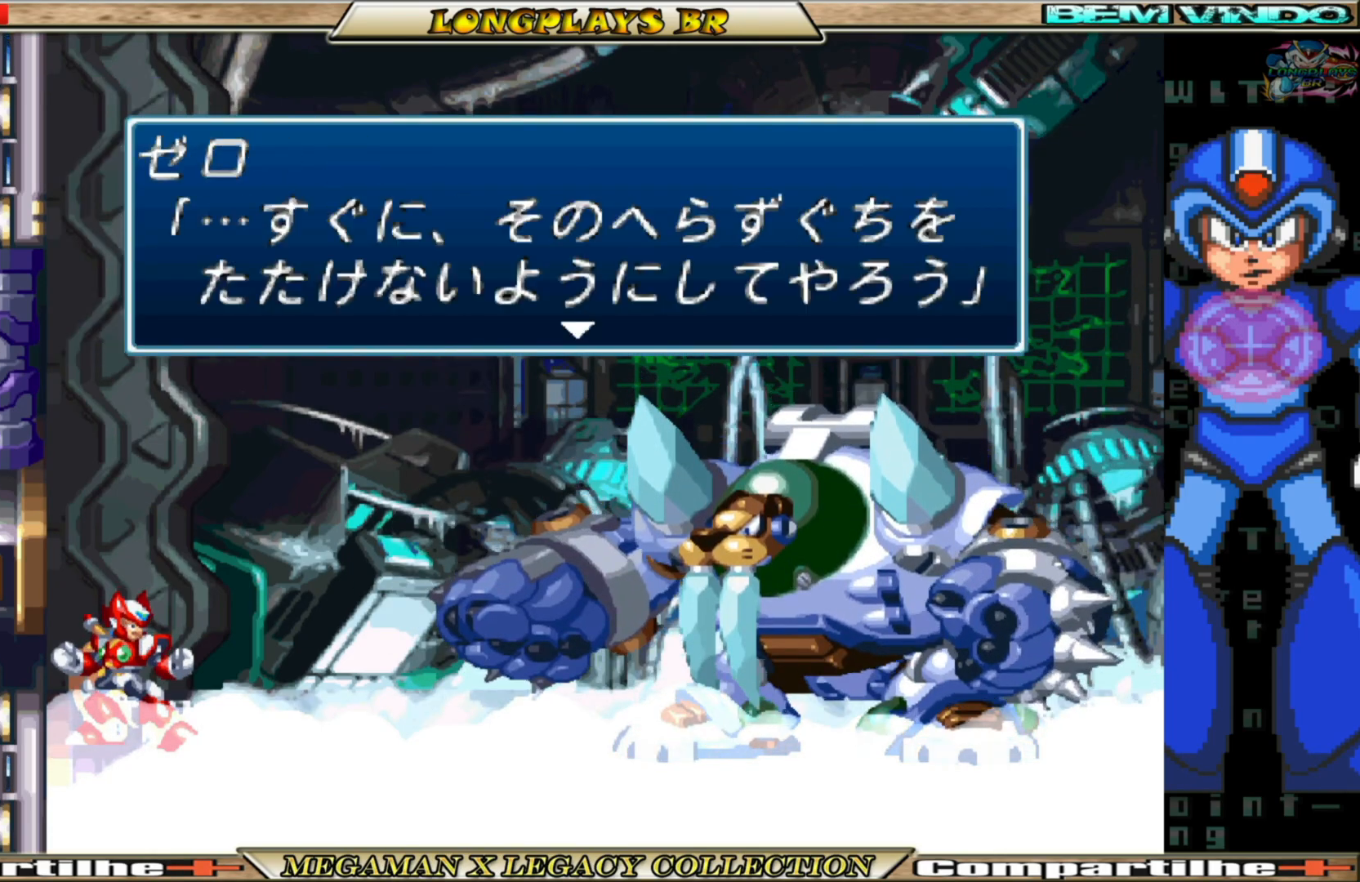
{"buttons": ["L1", "R1"], "left_stick": "center", "right_stick": "center"}
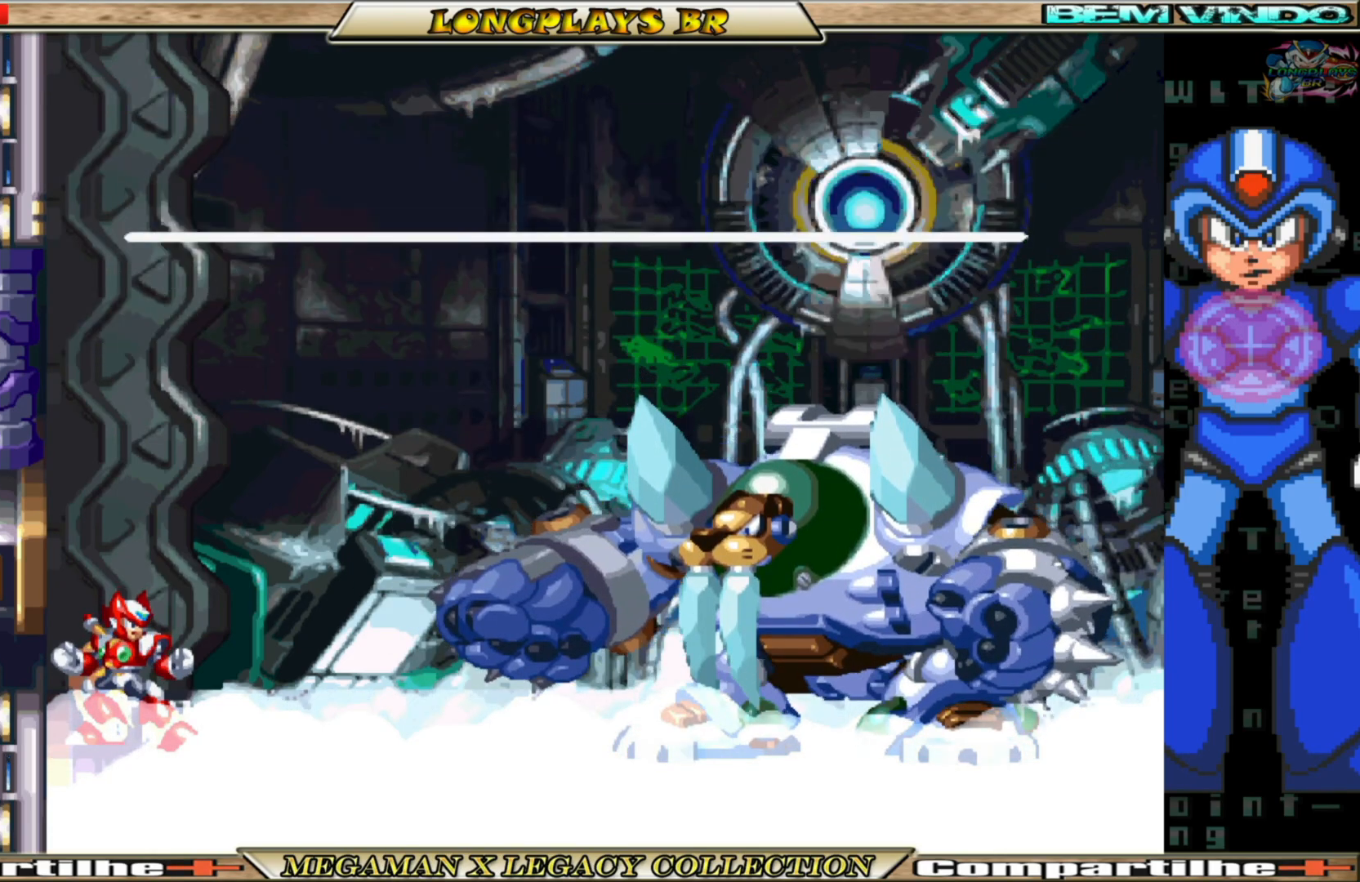
{"buttons": ["B", "DPAD_RIGHT"], "left_stick": "center", "right_stick": "center", "events": [[17, "R1", "up"], [33, "L1", "up"], [250, "DPAD_RIGHT", "down"], [483, "B", "down"]]}
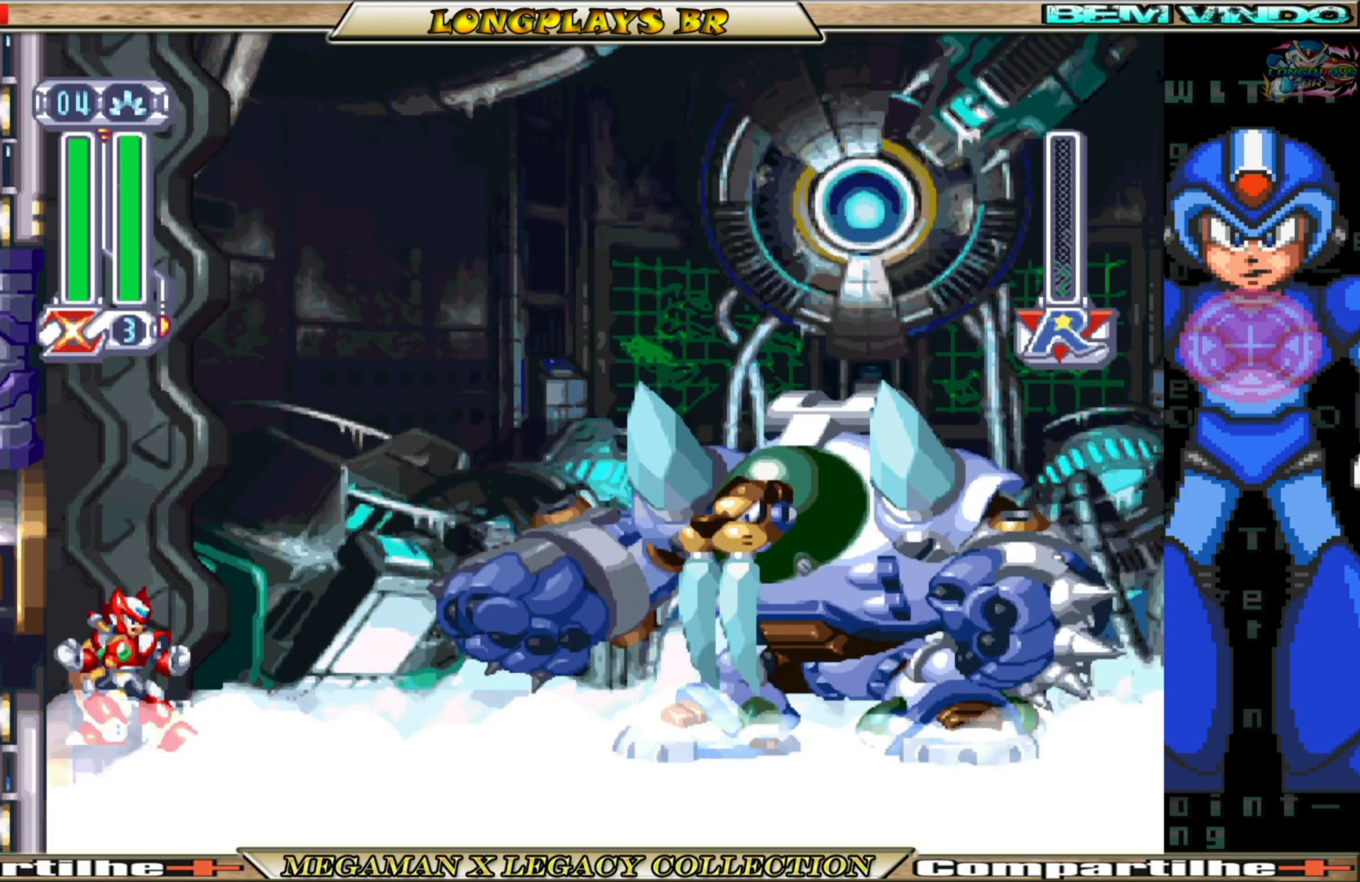
{"buttons": [], "left_stick": "center", "right_stick": "center", "events": [[217, "B", "up"], [383, "DPAD_RIGHT", "up"]]}
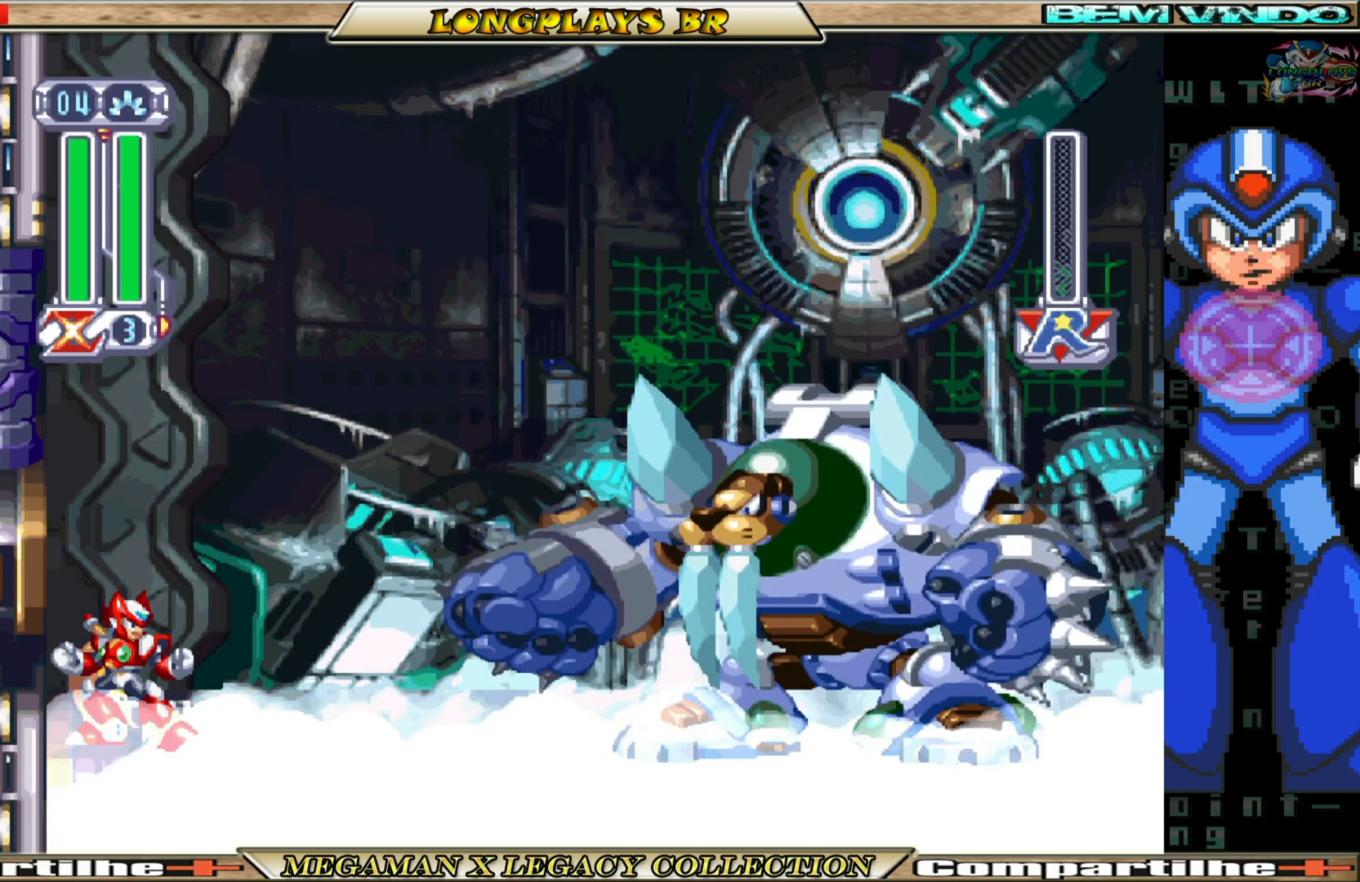
{"buttons": [], "left_stick": "center", "right_stick": "center", "events": []}